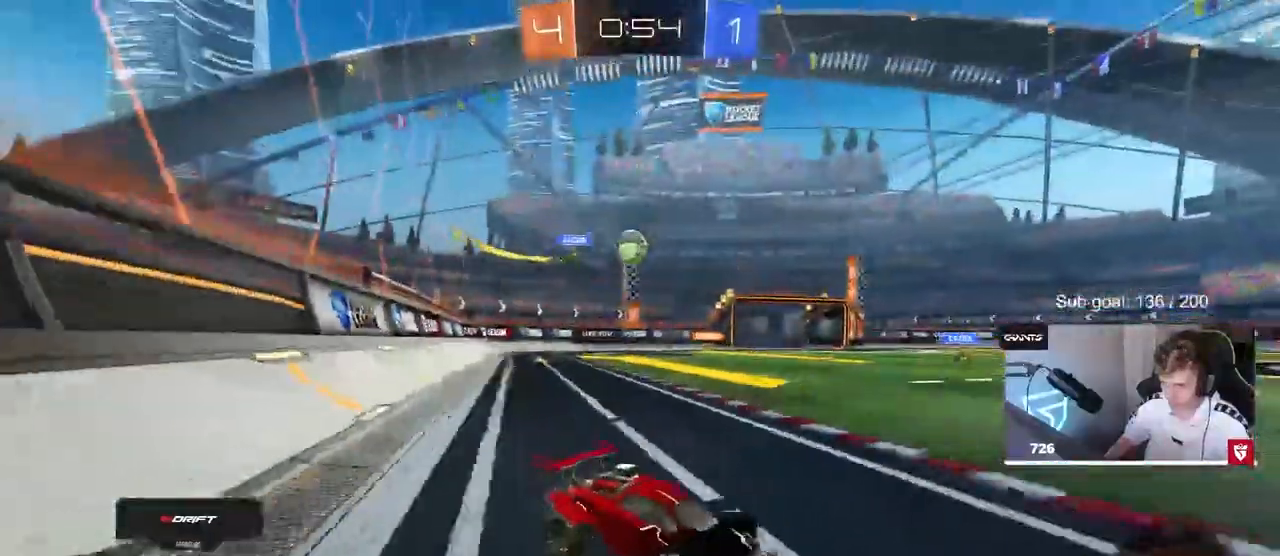
Gameplay with keyboard and mouse; each line is a JSON object with the keys and mouse buttons held at the frame after it. "events" lists presses ("down") and releases ("up") of "1", "2", "3", "4", "5", "a", "alt", "c", "caps_lock", "ctrl", "d", "e", "f", "g", "q", "r", "s", "shift", "space", "t", "tab", "v", "w", "x", "z", "mouse_left", "mouse_wheel" and "mouse_right" between this image and that frame as [ms after this image, input, new state], when the widget could be followed in between. "mouse_left", "mouse_wheel", "mouse_right" = the "left", "wheel", "right" buttons of the "mouse" list. No other keys are recorded. "wheel" means that the mouse wheel is clicked or scrolled. "mouse_move" is the direction in which the mouse moves at that frame (one of eight, or "still"), when it could be read.
{"keys": ["a", "w"], "mouse": ["left"], "mouse_move": "still", "events": []}
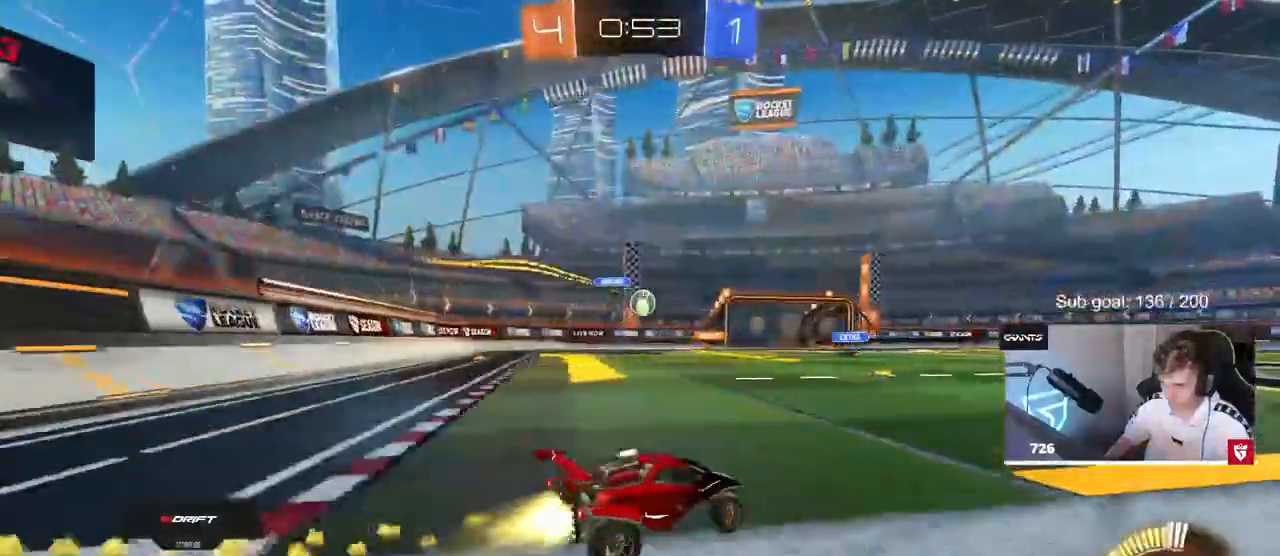
{"keys": ["w"], "mouse": [], "mouse_move": "still", "events": [[150, "a", "up"], [300, "mouse_left", "up"]]}
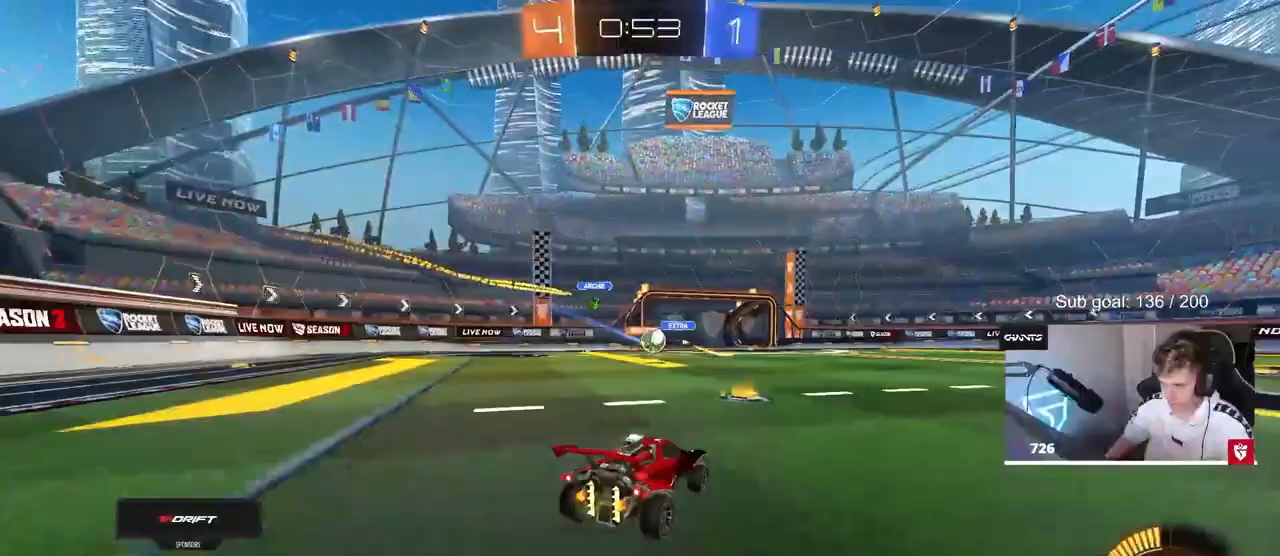
{"keys": ["a", "w"], "mouse": ["left"], "mouse_move": "still", "events": [[117, "a", "down"], [217, "a", "up"], [217, "d", "down"], [350, "mouse_left", "down"], [350, "shift", "down"], [450, "d", "up"], [450, "shift", "up"], [500, "a", "down"]]}
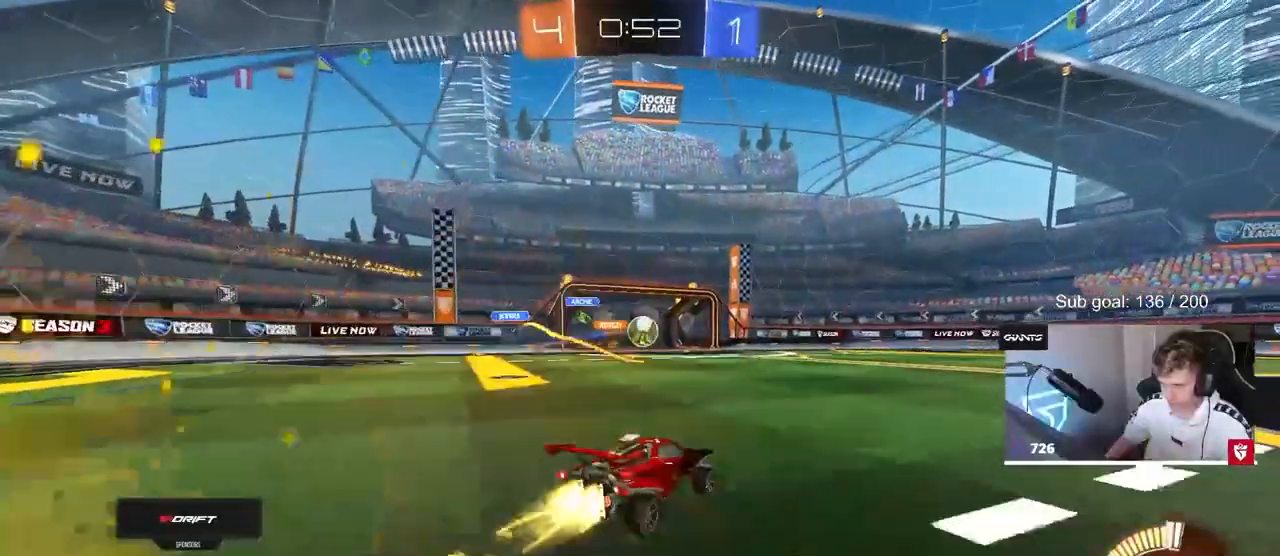
{"keys": ["d", "shift", "w"], "mouse": [], "mouse_move": "still", "events": [[283, "a", "up"], [317, "mouse_left", "up"], [367, "d", "down"], [417, "shift", "down"]]}
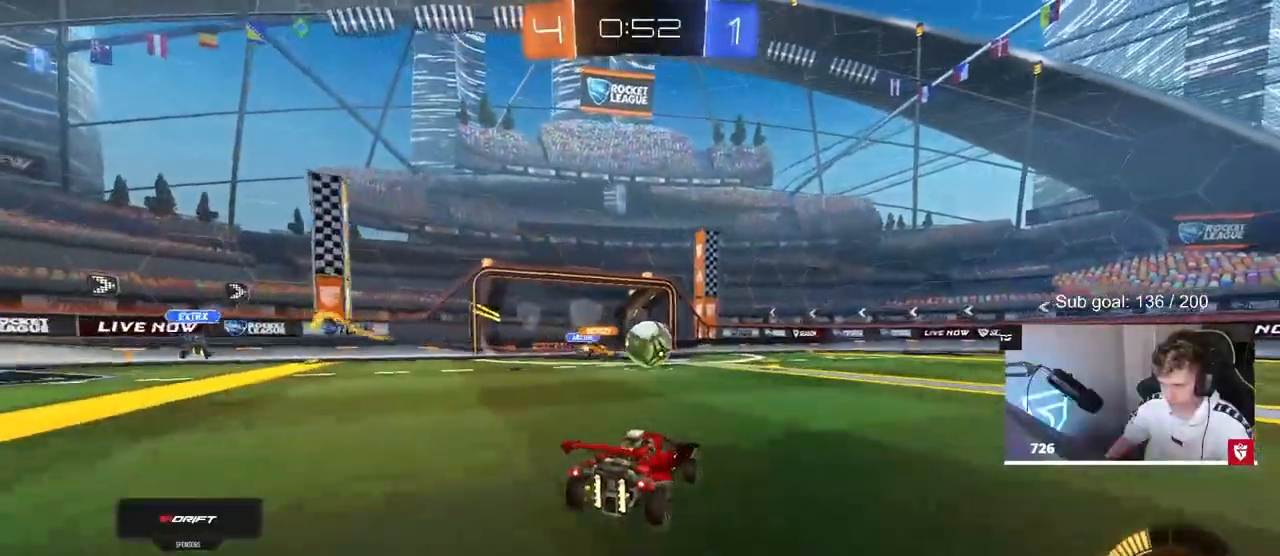
{"keys": ["w"], "mouse": ["left"], "mouse_move": "still", "events": [[17, "shift", "up"], [117, "mouse_left", "down"], [200, "d", "up"], [300, "d", "down"], [433, "d", "up"]]}
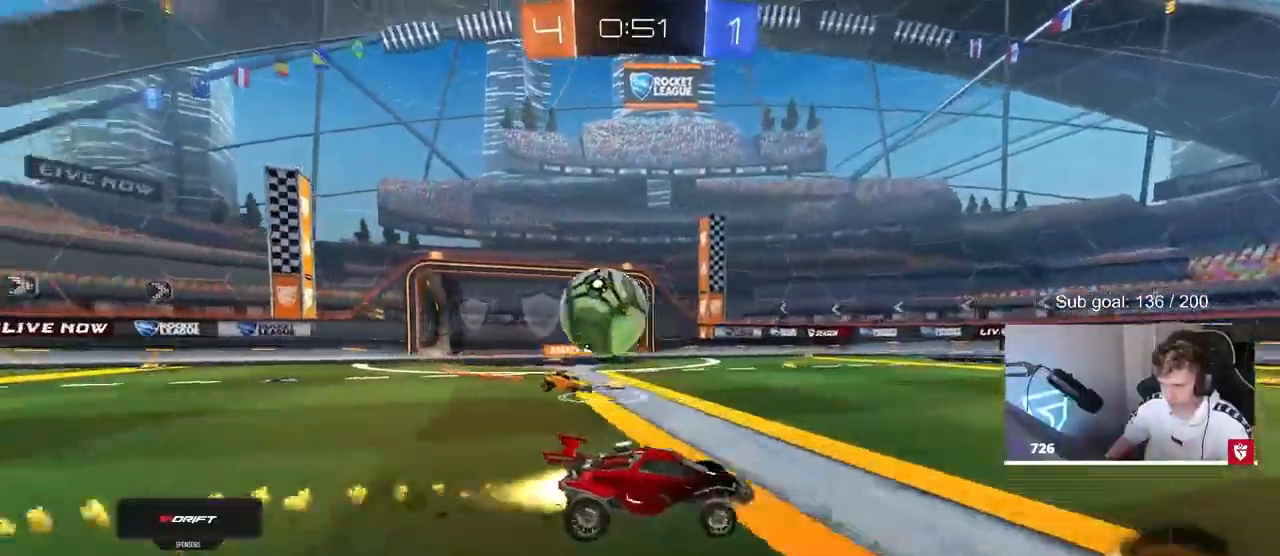
{"keys": ["w"], "mouse": [], "mouse_move": "still", "events": [[217, "d", "down"], [217, "mouse_left", "up"], [367, "d", "up"]]}
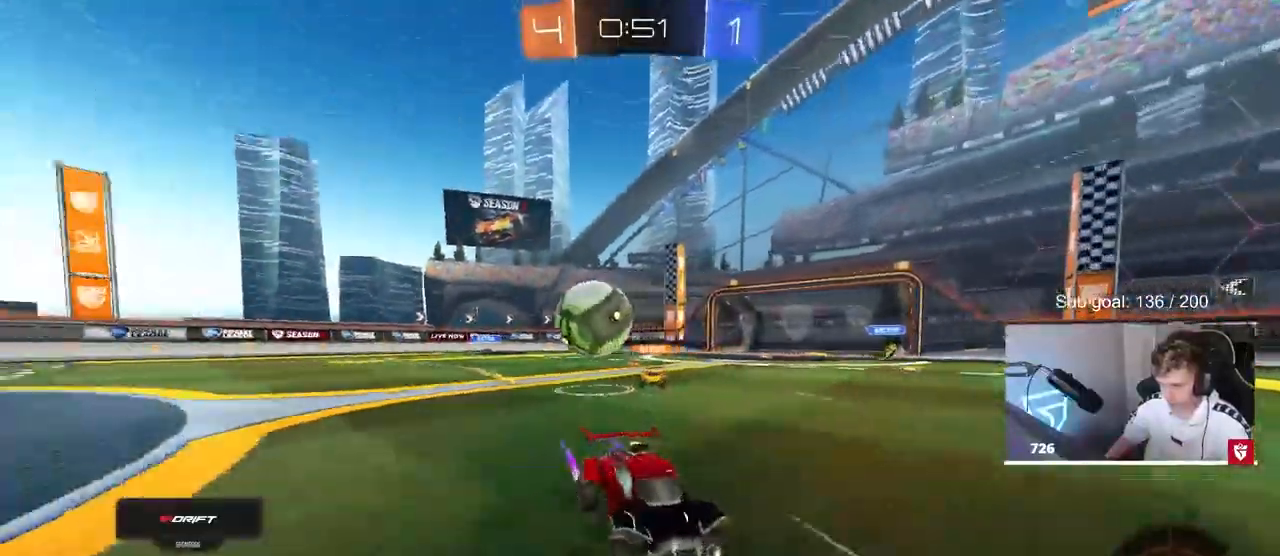
{"keys": ["d", "w"], "mouse": ["left"], "mouse_move": "still", "events": [[233, "d", "down"], [467, "mouse_left", "down"]]}
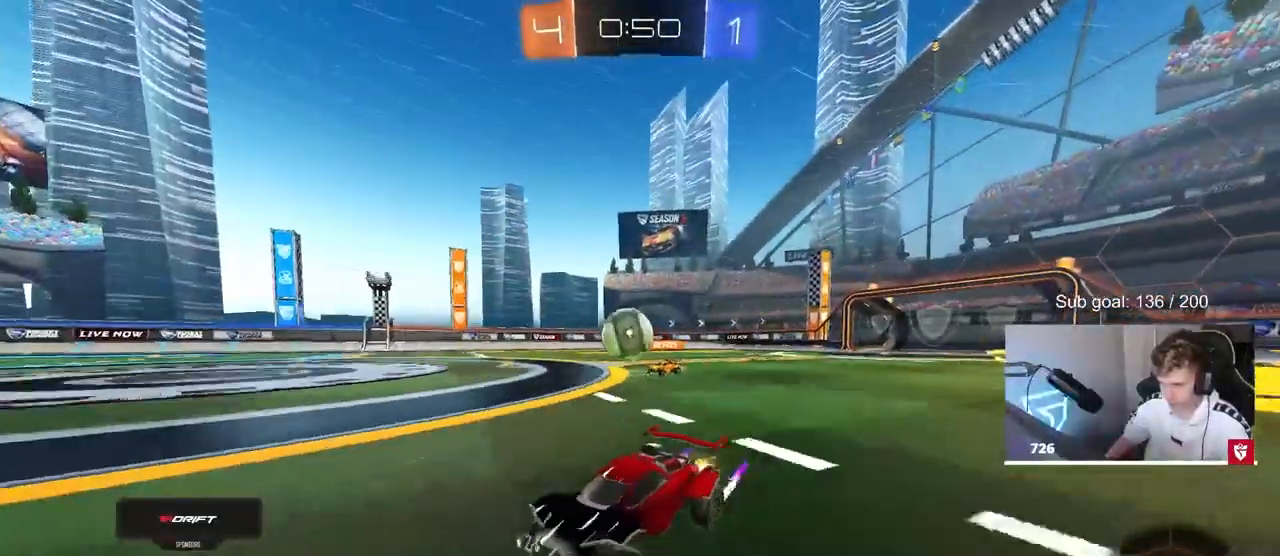
{"keys": ["d", "w"], "mouse": [], "mouse_move": "still", "events": [[150, "d", "up"], [200, "mouse_left", "up"], [483, "d", "down"]]}
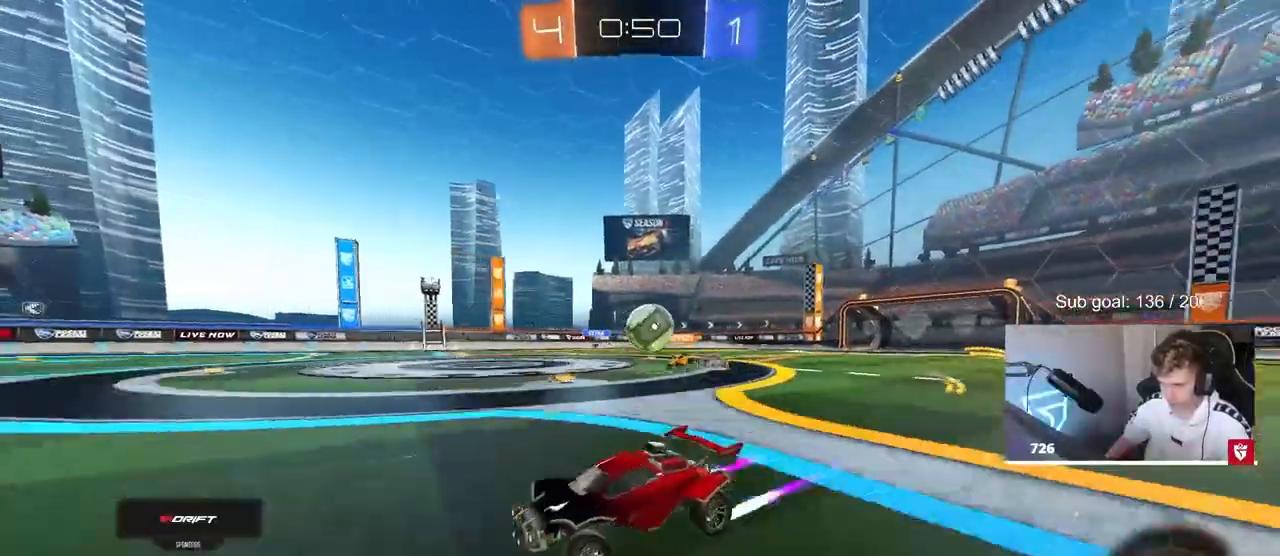
{"keys": ["d", "w"], "mouse": [], "mouse_move": "still", "events": [[83, "d", "up"], [500, "d", "down"]]}
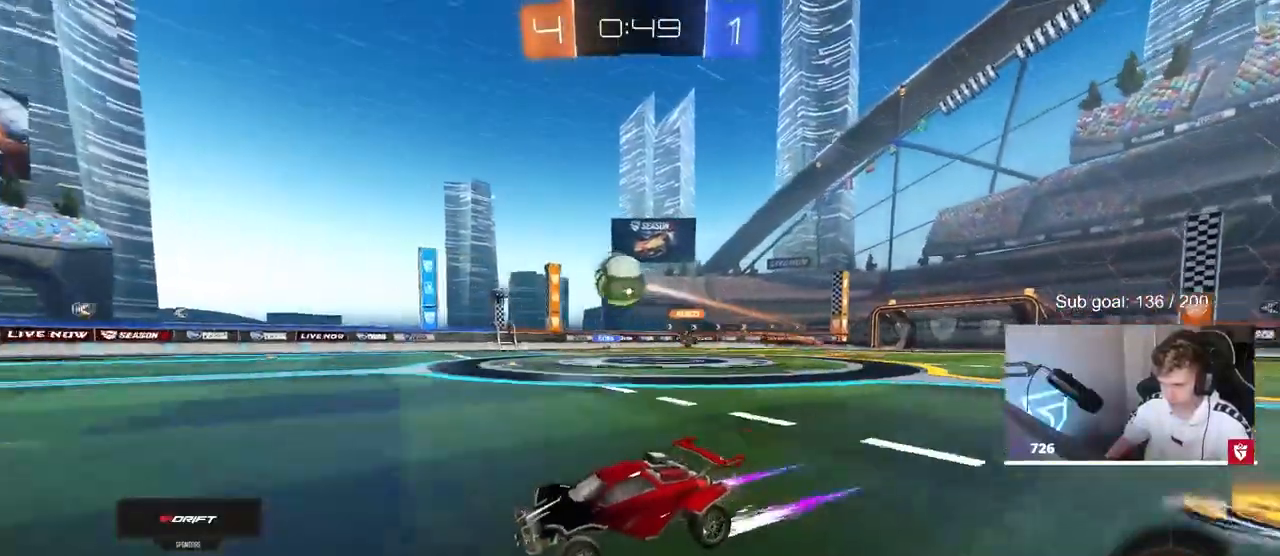
{"keys": ["w"], "mouse": ["left"], "mouse_move": "still", "events": [[150, "d", "up"], [150, "mouse_left", "down"], [383, "d", "down"], [417, "d", "up"]]}
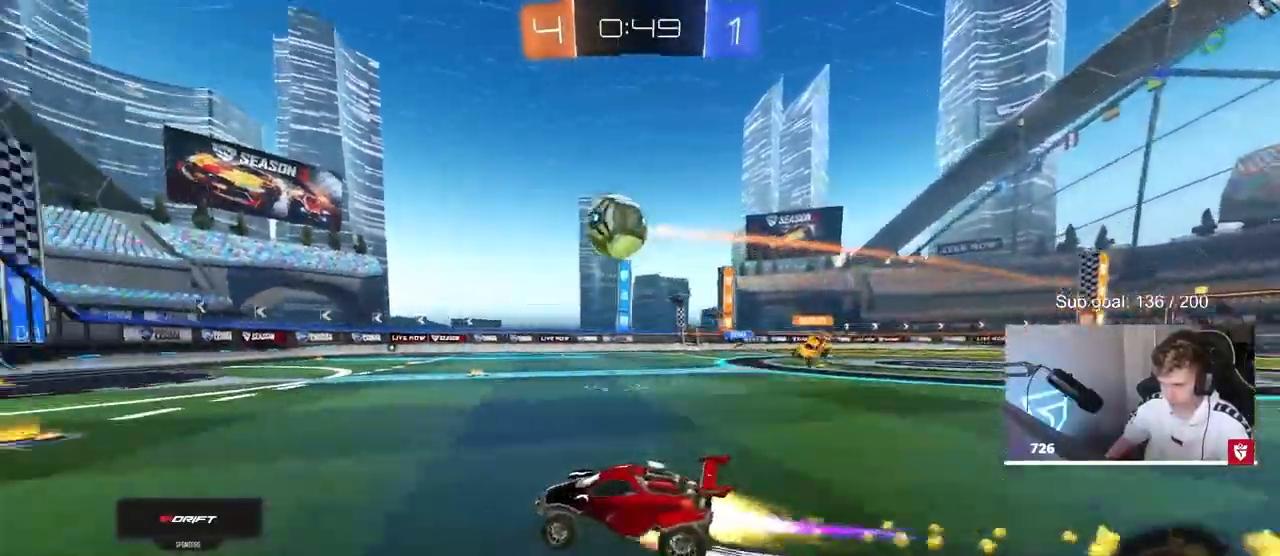
{"keys": ["a", "shift", "w"], "mouse": ["left"], "mouse_move": "still", "events": [[17, "mouse_right", "down"], [17, "w", "up"], [67, "d", "down"], [100, "s", "down"], [200, "a", "down"], [200, "d", "up"], [200, "shift", "down"], [250, "mouse_right", "up"], [250, "s", "up"], [300, "a", "up"], [350, "shift", "up"], [383, "w", "down"], [483, "a", "down"], [483, "shift", "down"]]}
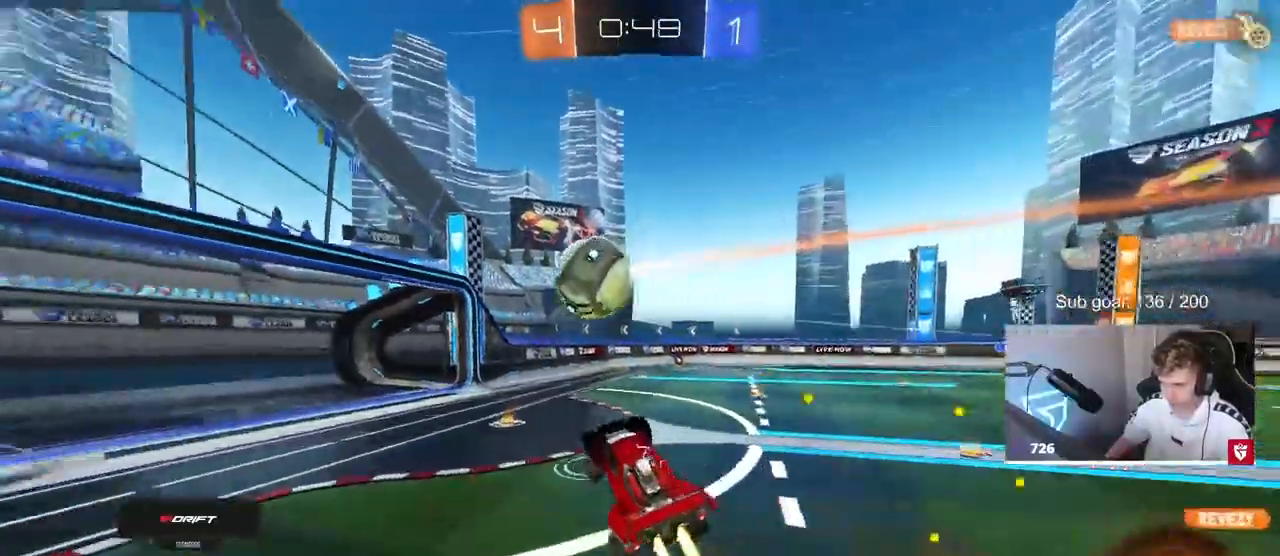
{"keys": ["a", "s", "shift"], "mouse": [], "mouse_move": "up", "events": [[83, "mouse_right", "down"], [217, "w", "up"], [267, "s", "down"], [300, "mouse_left", "up"], [317, "mouse_right", "up"]]}
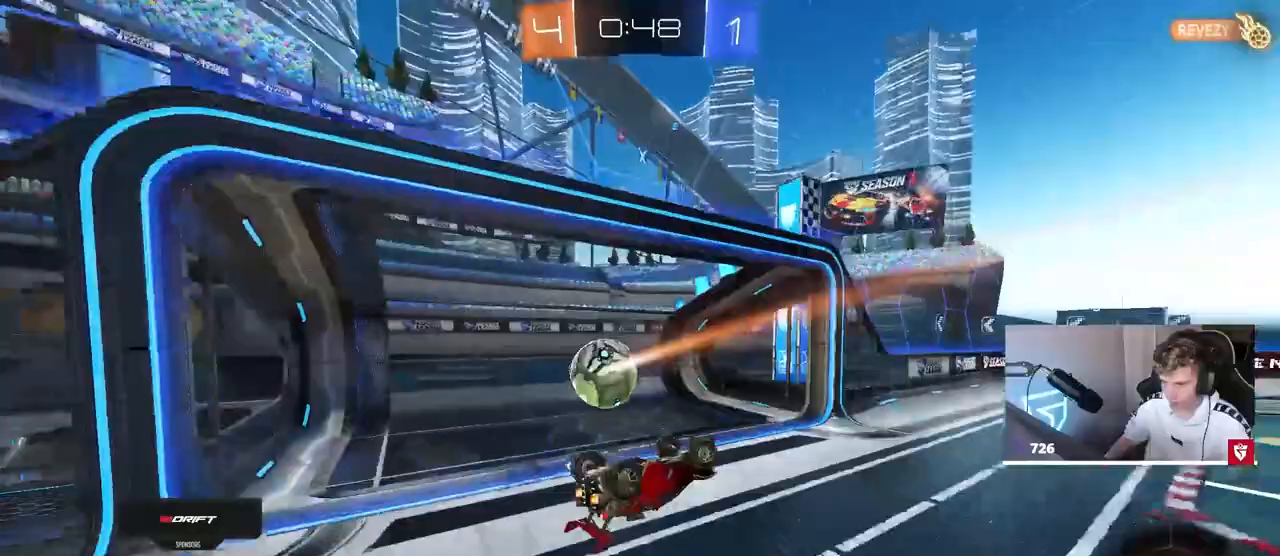
{"keys": [], "mouse": [], "mouse_move": "down-left", "events": [[133, "s", "up"], [283, "a", "up"], [283, "shift", "up"]]}
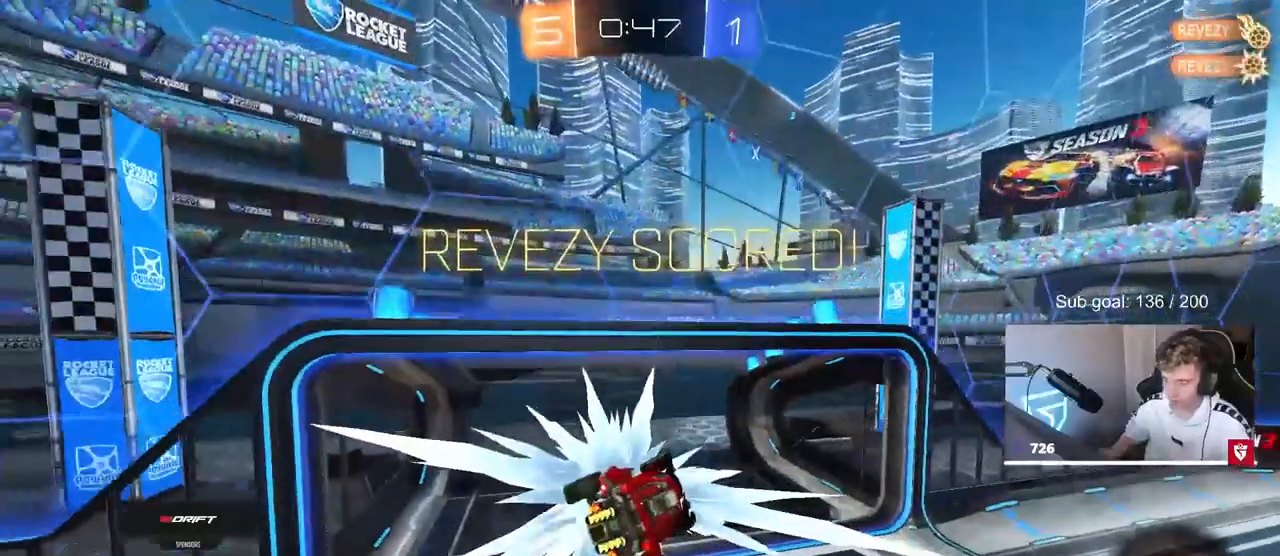
{"keys": [], "mouse": [], "mouse_move": "still", "events": []}
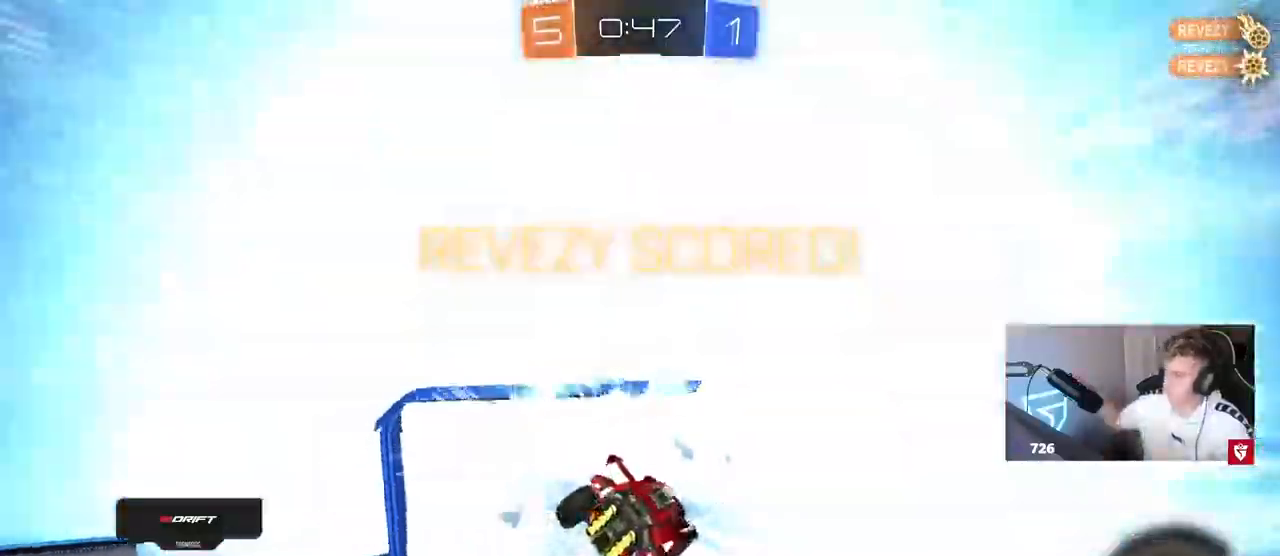
{"keys": [], "mouse": [], "mouse_move": "still", "events": []}
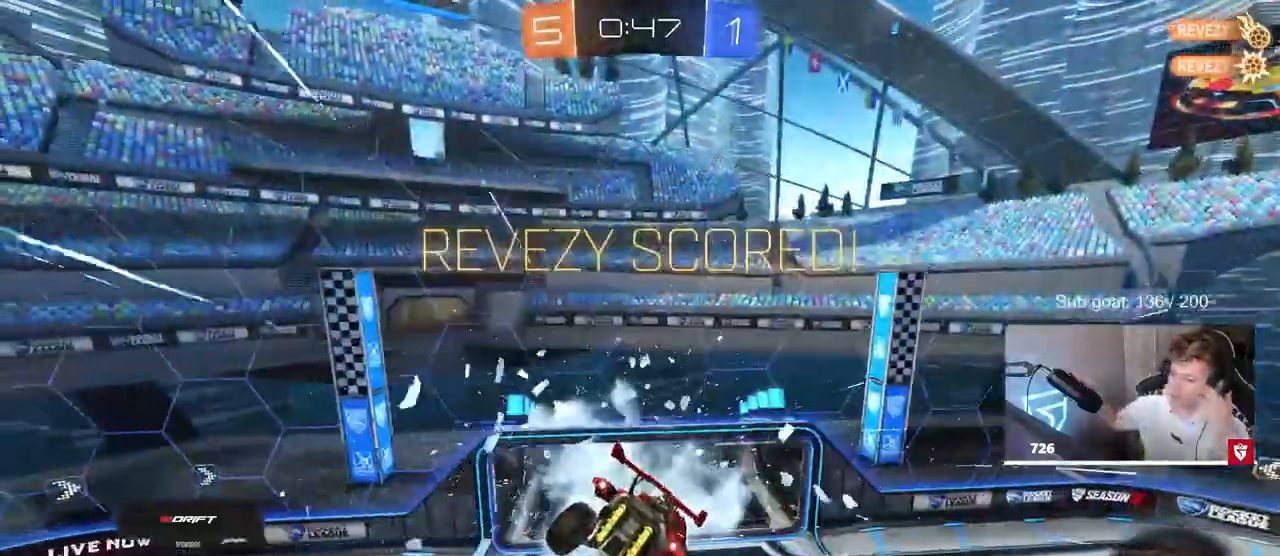
{"keys": [], "mouse": [], "mouse_move": "still", "events": []}
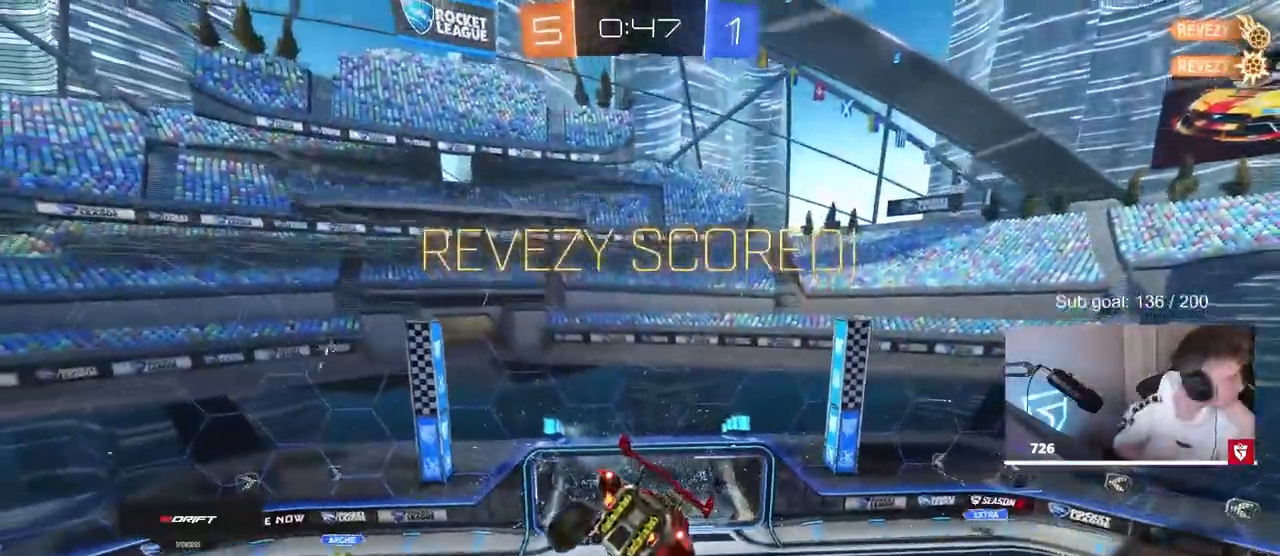
{"keys": [], "mouse": [], "mouse_move": "still", "events": []}
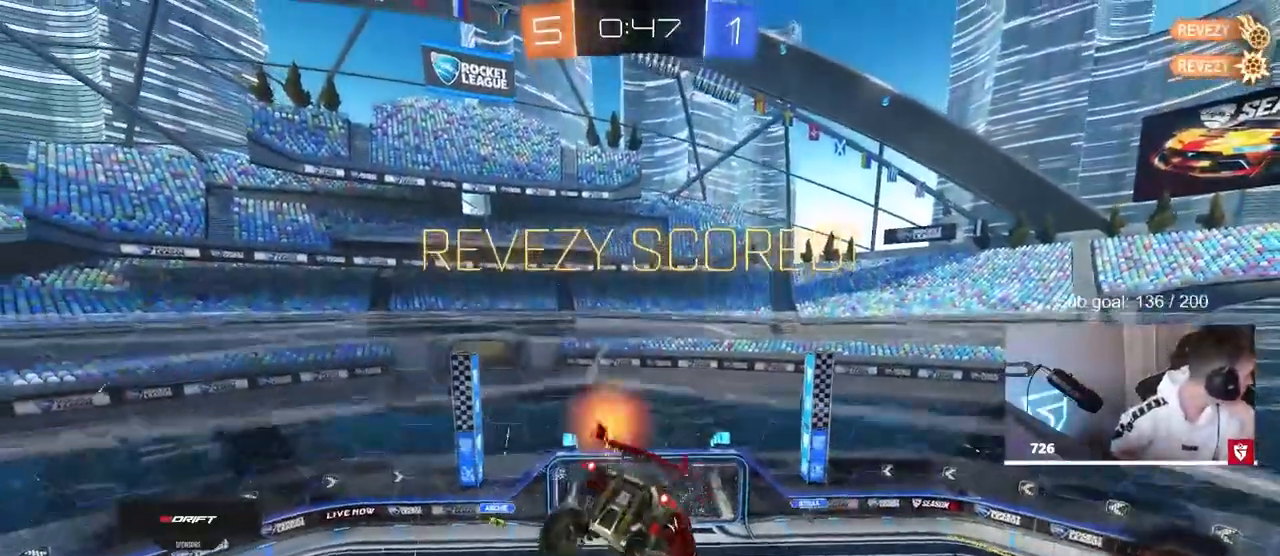
{"keys": [], "mouse": [], "mouse_move": "still", "events": []}
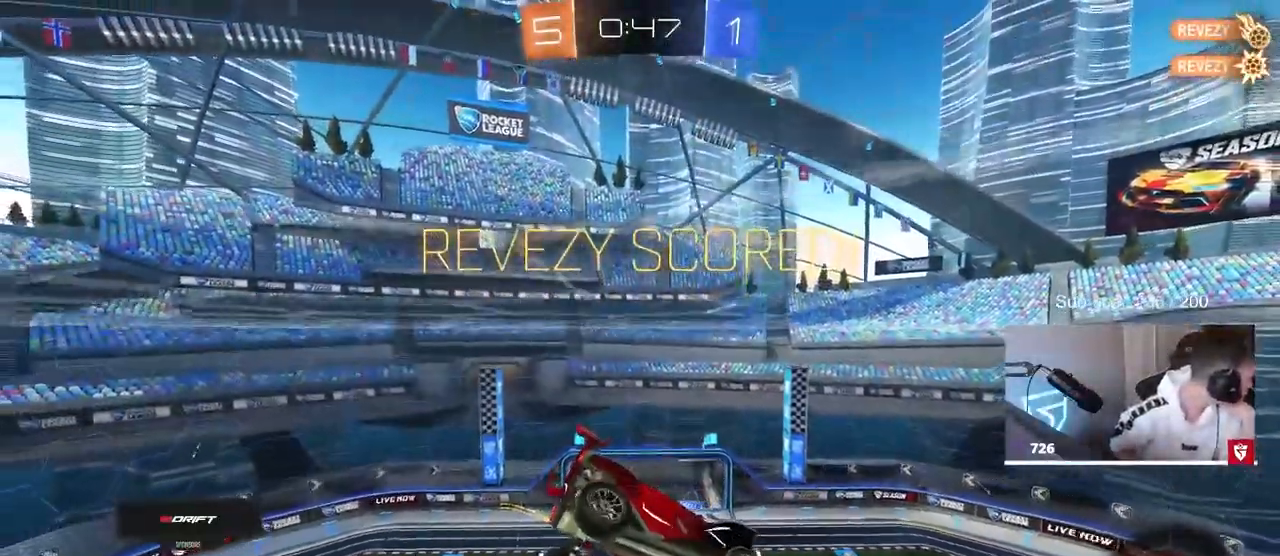
{"keys": [], "mouse": [], "mouse_move": "still", "events": []}
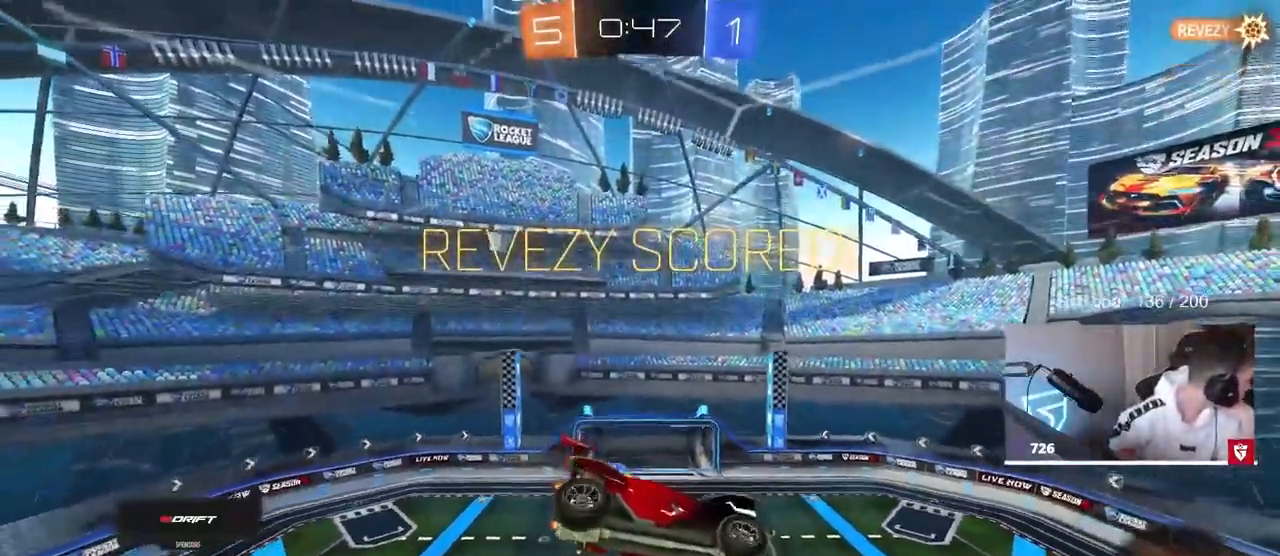
{"keys": [], "mouse": [], "mouse_move": "still", "events": []}
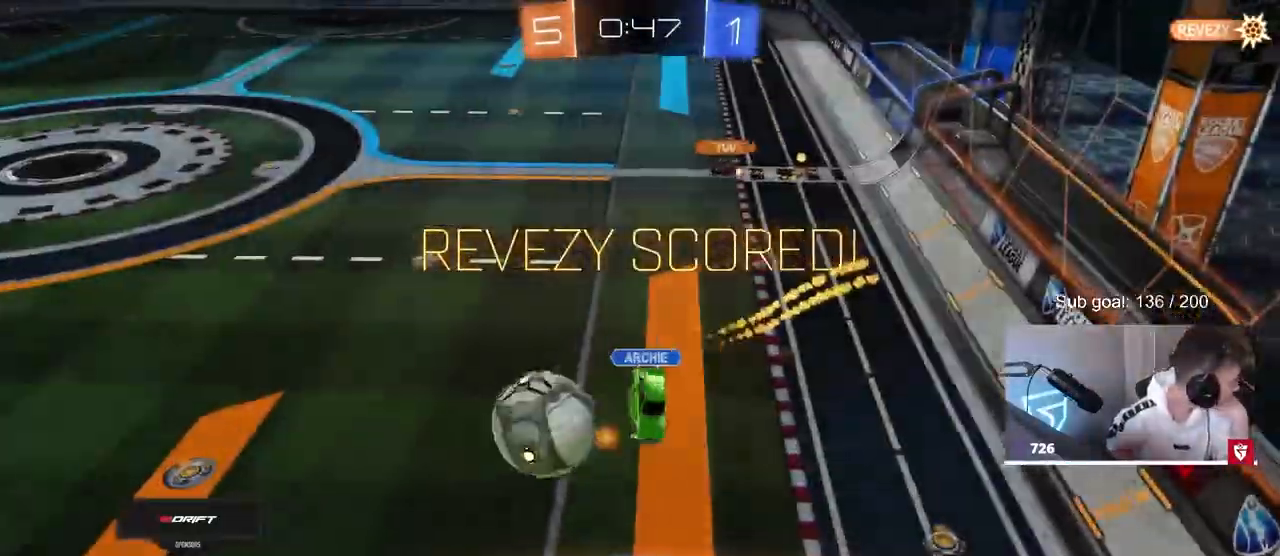
{"keys": [], "mouse": [], "mouse_move": "still", "events": []}
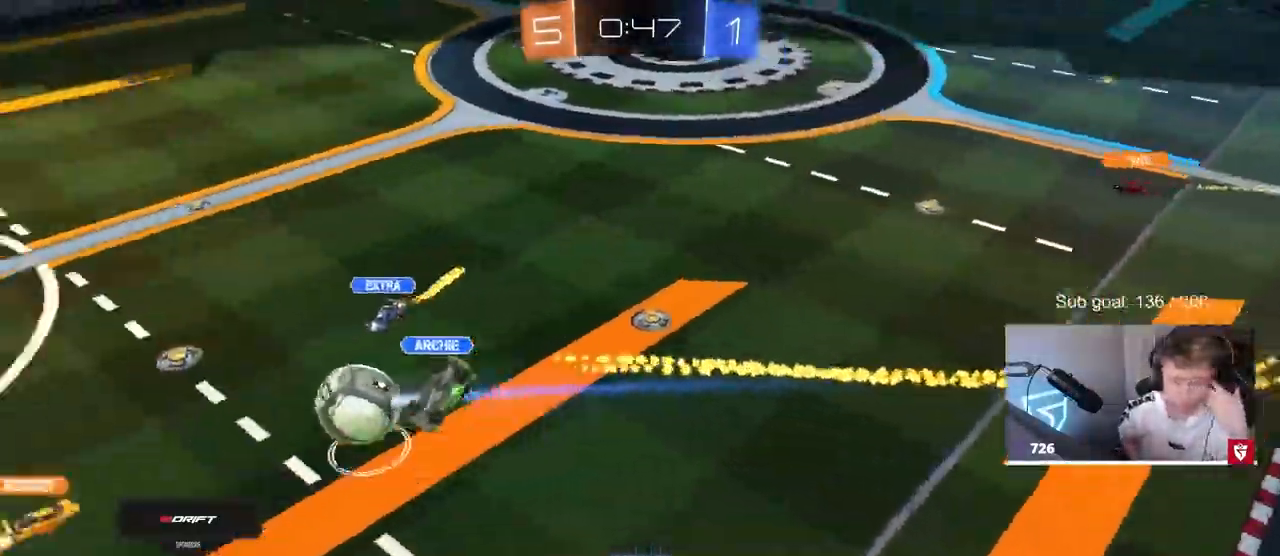
{"keys": [], "mouse": [], "mouse_move": "still", "events": []}
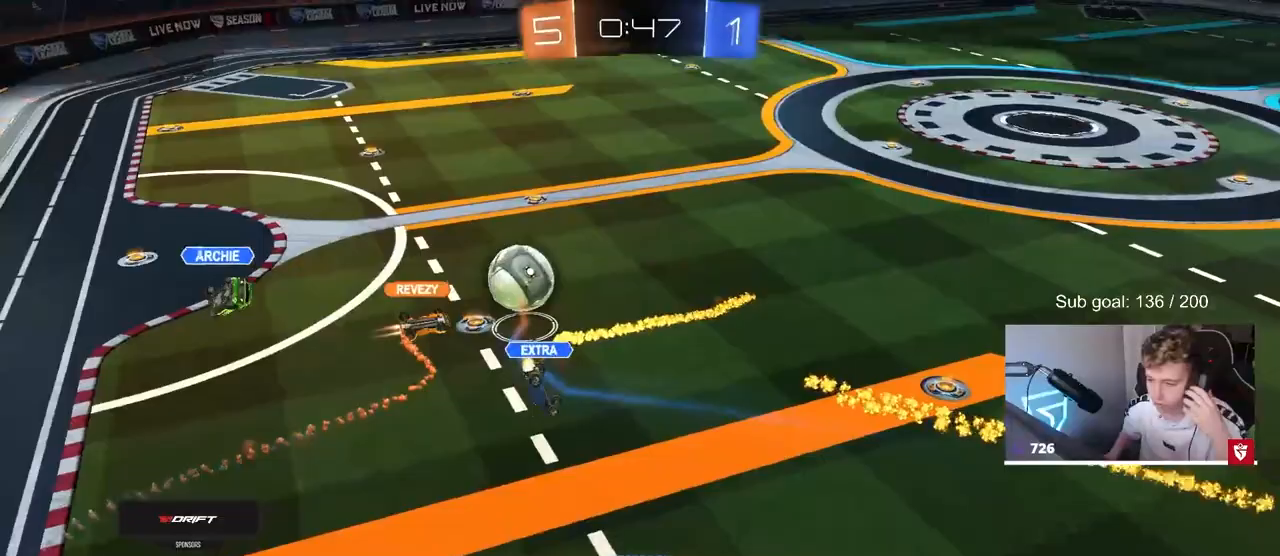
{"keys": [], "mouse": [], "mouse_move": "up", "events": []}
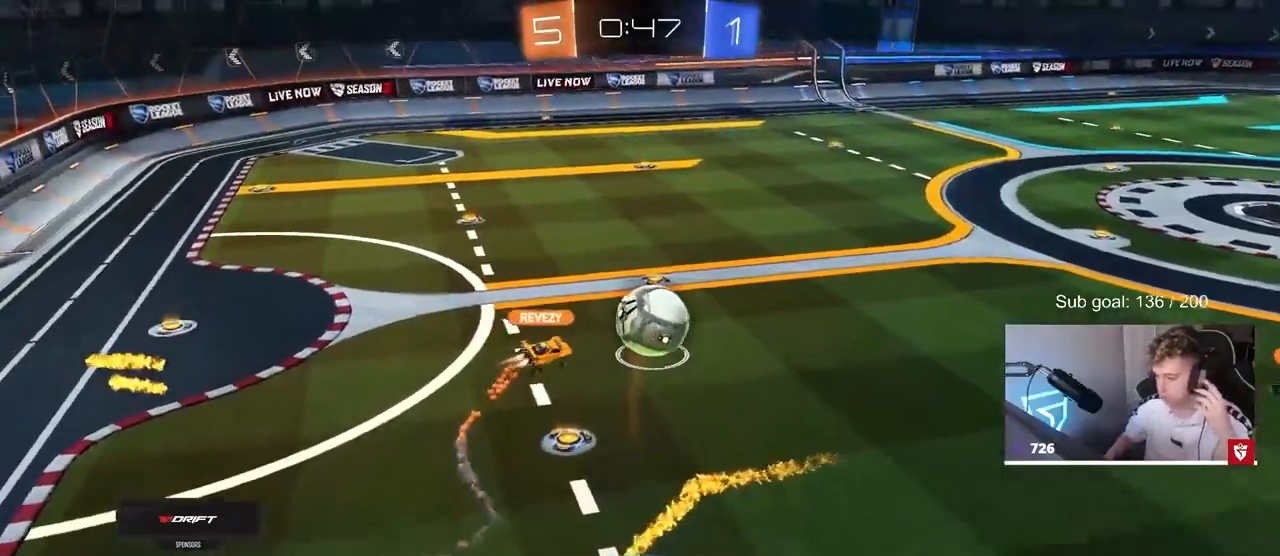
{"keys": [], "mouse": [], "mouse_move": "down-left", "events": []}
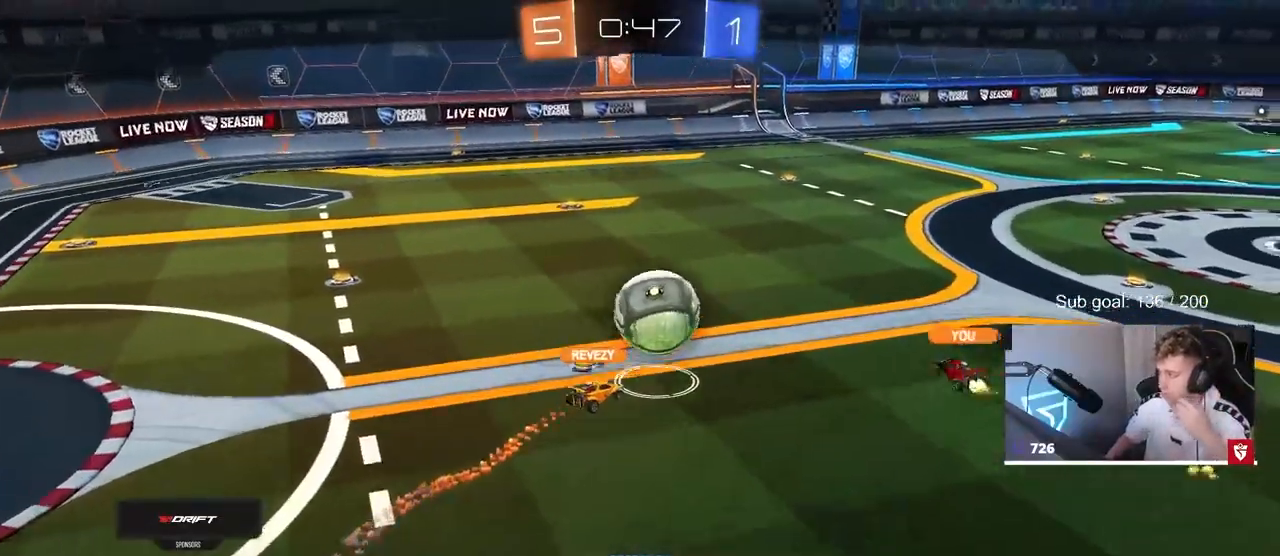
{"keys": [], "mouse": [], "mouse_move": "still", "events": []}
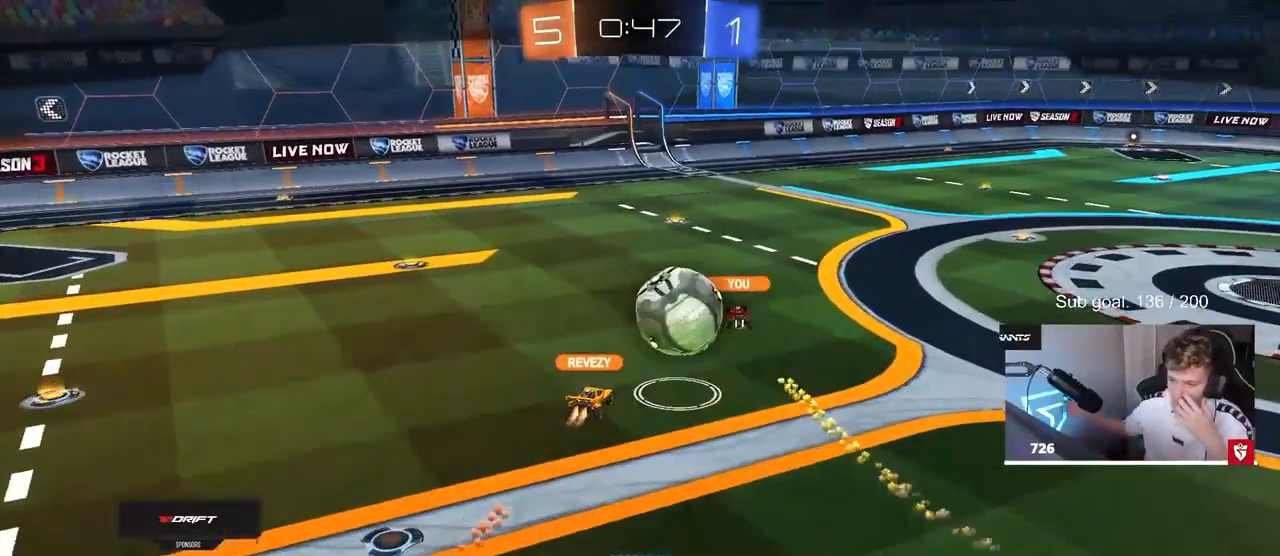
{"keys": [], "mouse": [], "mouse_move": "still", "events": []}
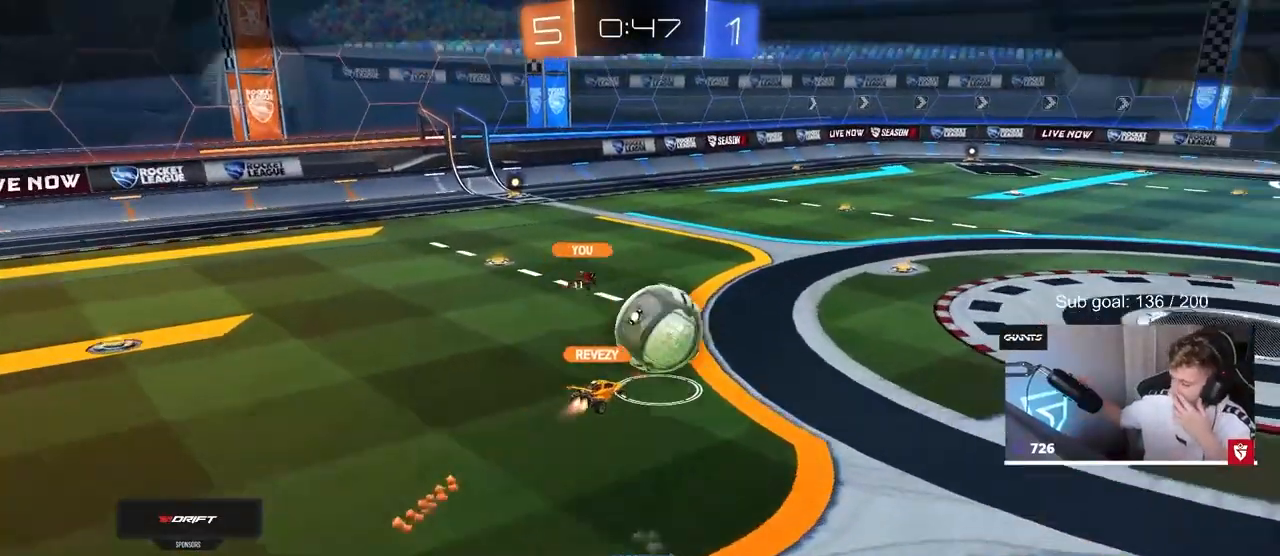
{"keys": [], "mouse": [], "mouse_move": "still", "events": []}
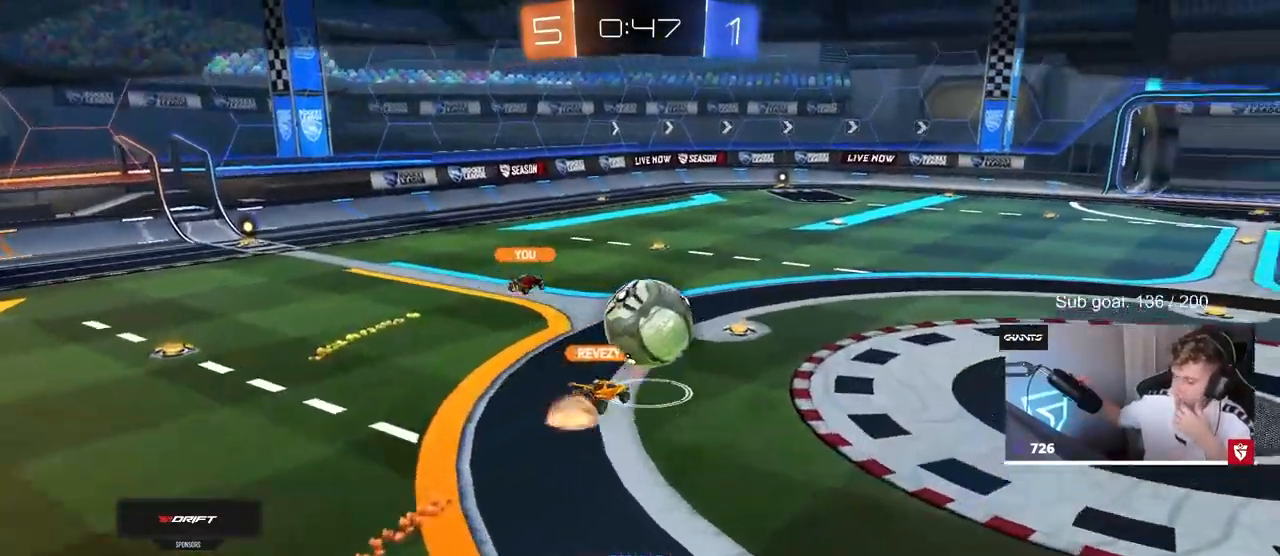
{"keys": [], "mouse": [], "mouse_move": "still", "events": []}